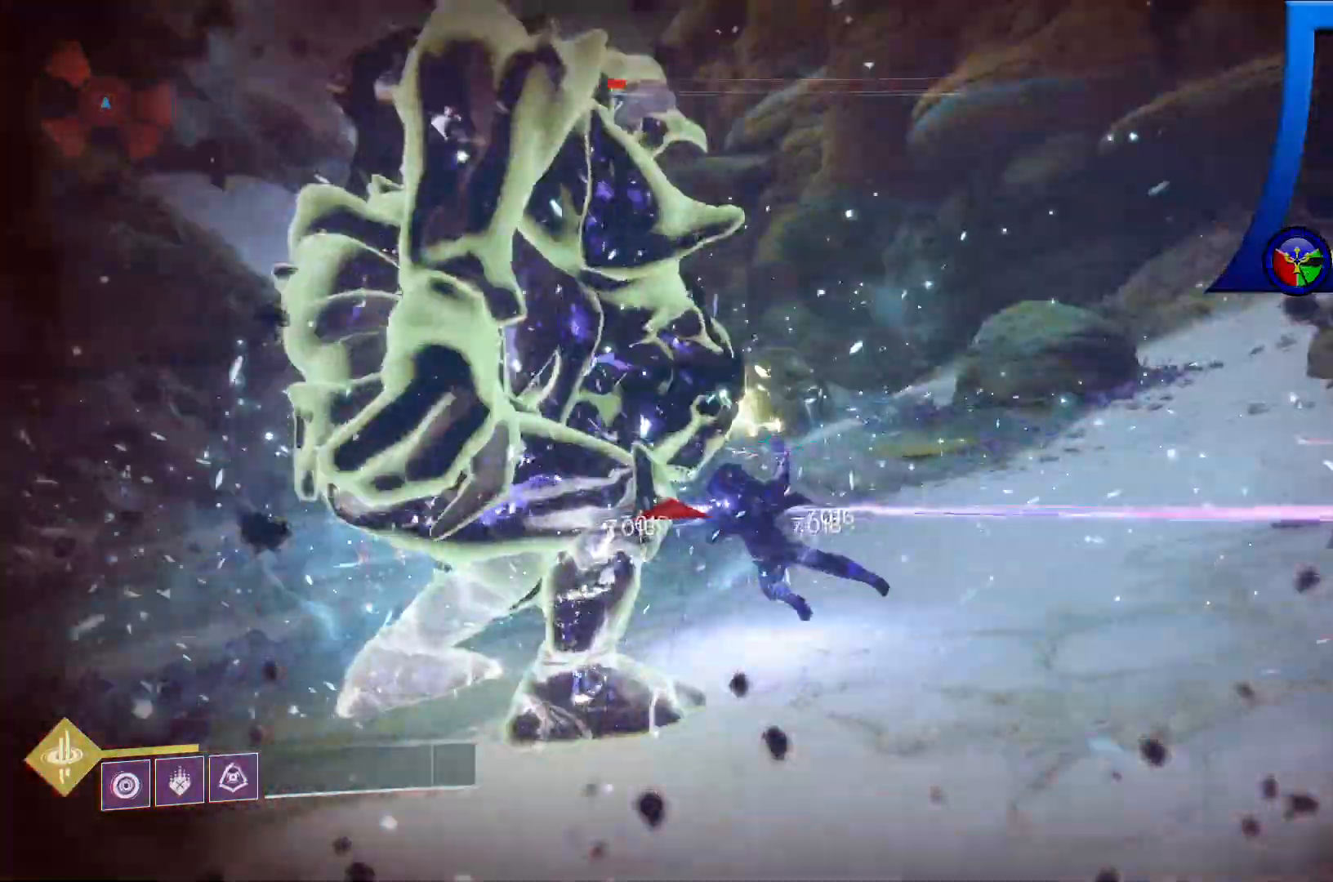
Gameplay with a controller (Xbox layout); each line is a JSON object with the inputs held at the frame after it (dt_ms = milliseconds from this image to that frame). "events" lists button and stick changes between this image and that frame as [ms after this image, input, new state], when the widget could be followed in between. Not read: HOME.
{"dt_ms": 500, "buttons": [], "left_stick": "down-left", "right_stick": "center"}
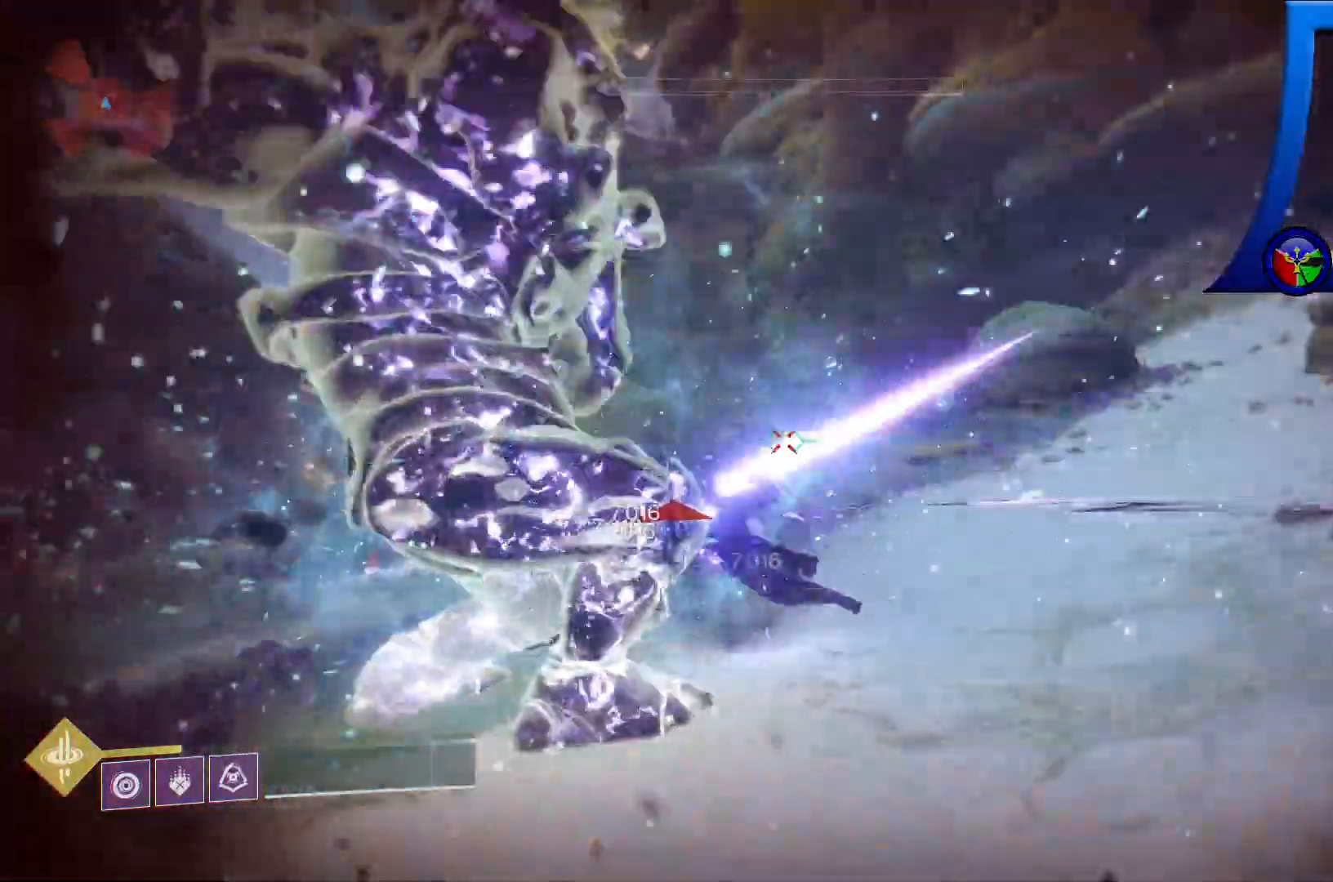
{"dt_ms": 500, "buttons": [], "left_stick": "down-left", "right_stick": "center", "events": [[150, "R1", "down"], [267, "R1", "up"]]}
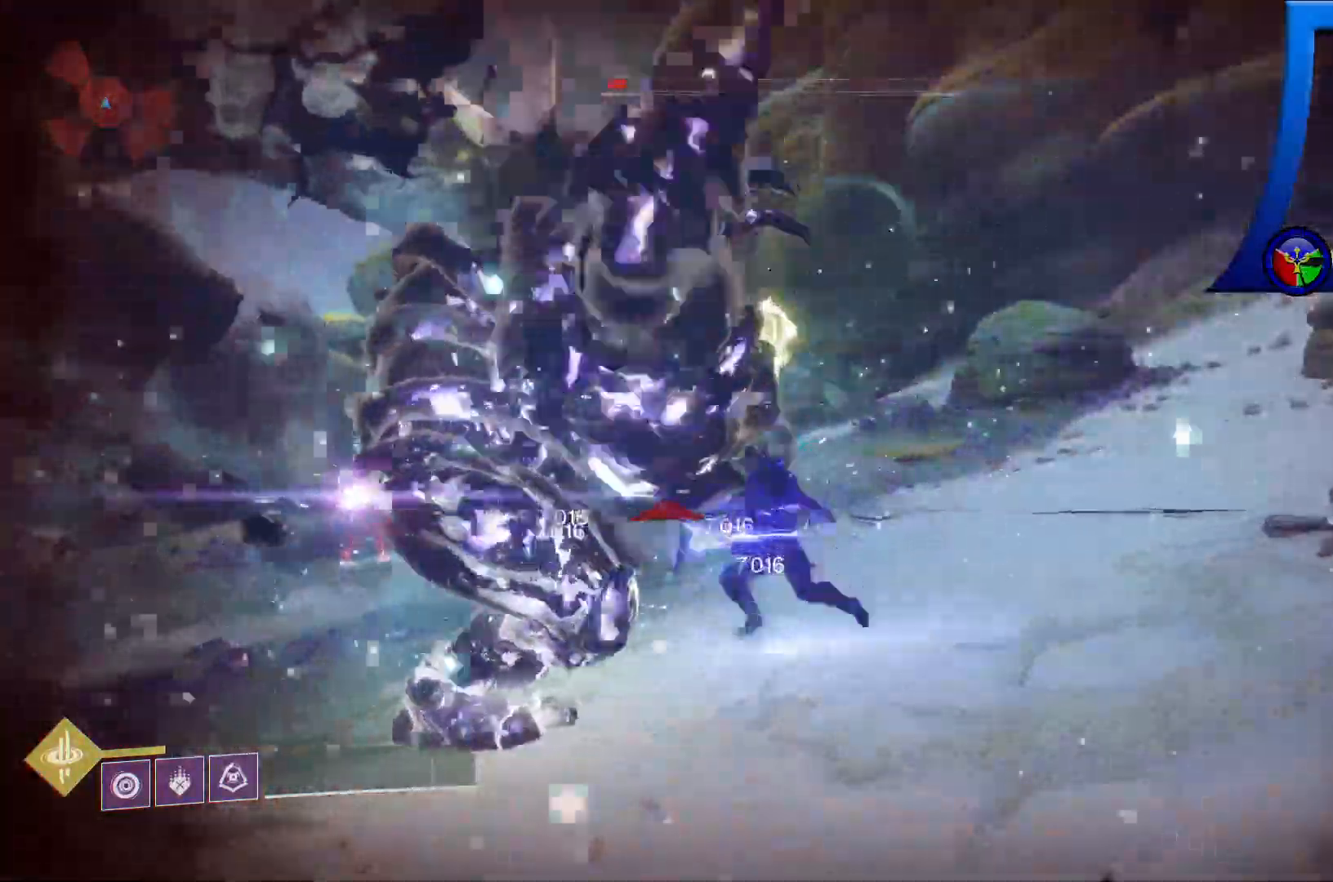
{"dt_ms": 500, "buttons": [], "left_stick": "down-left", "right_stick": "center"}
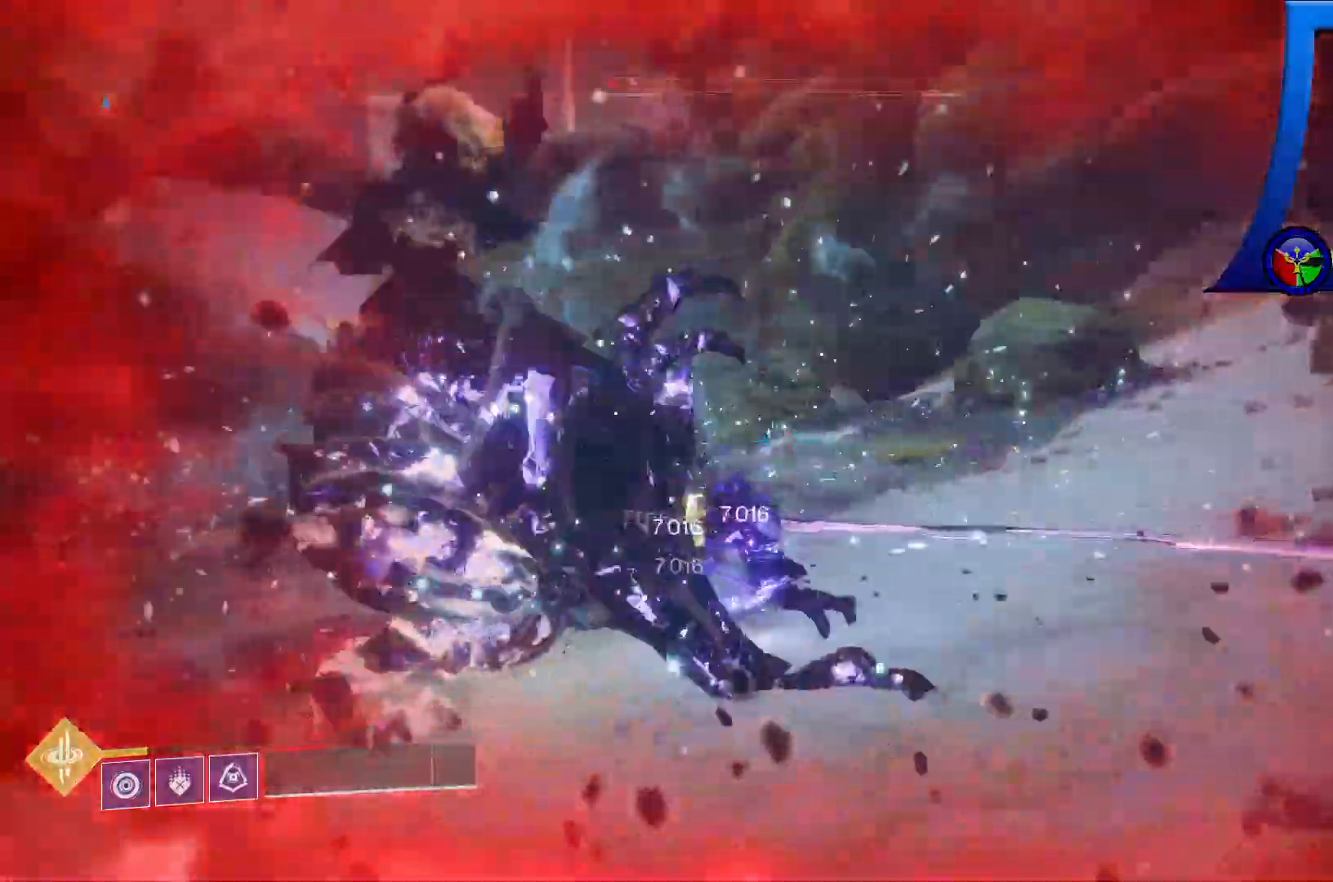
{"dt_ms": 500, "buttons": [], "left_stick": "down-left", "right_stick": "center"}
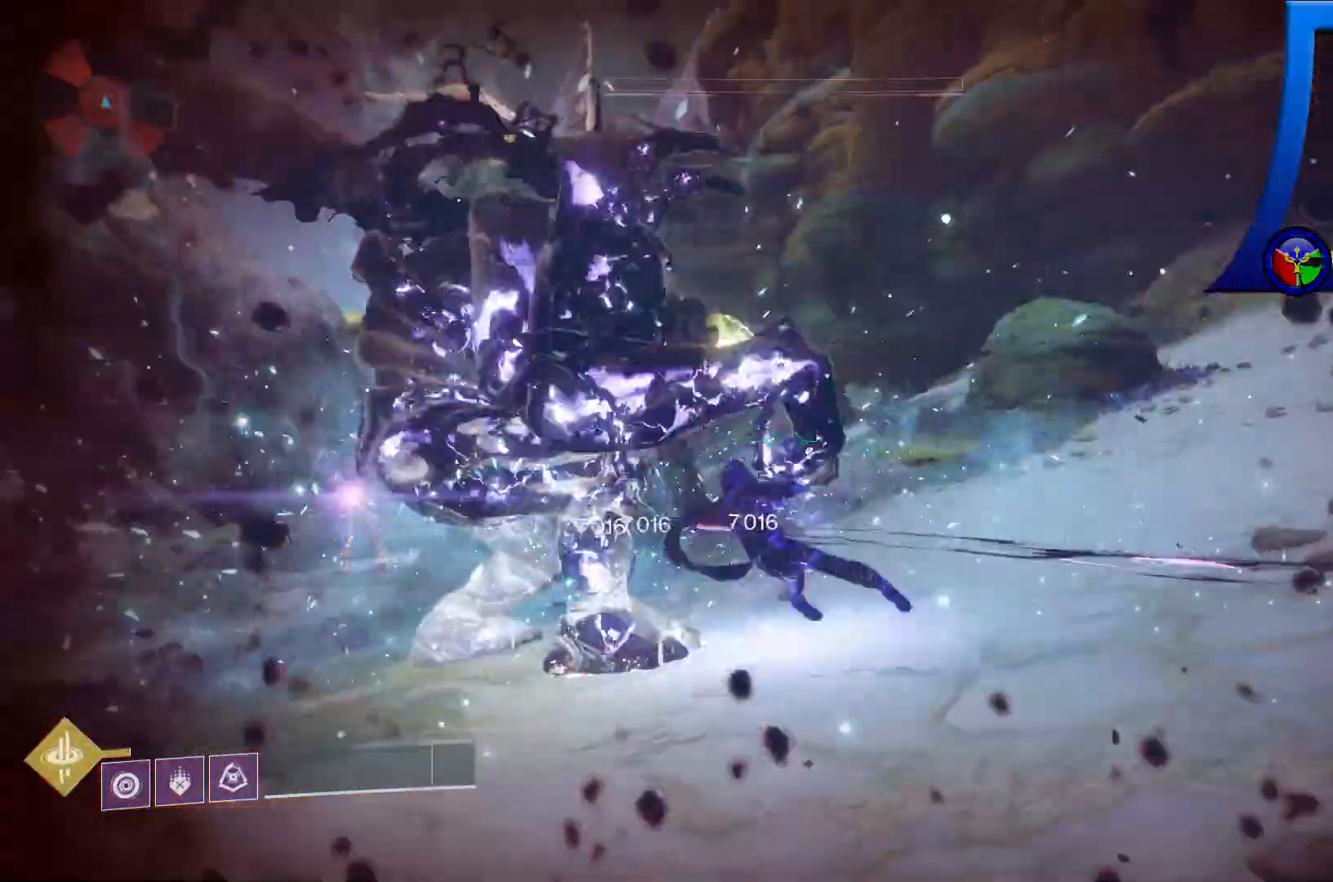
{"dt_ms": 500, "buttons": [], "left_stick": "down-left", "right_stick": "center", "events": [[283, "R1", "down"], [417, "R1", "up"], [450, "L2", "down"], [500, "L2", "up"]]}
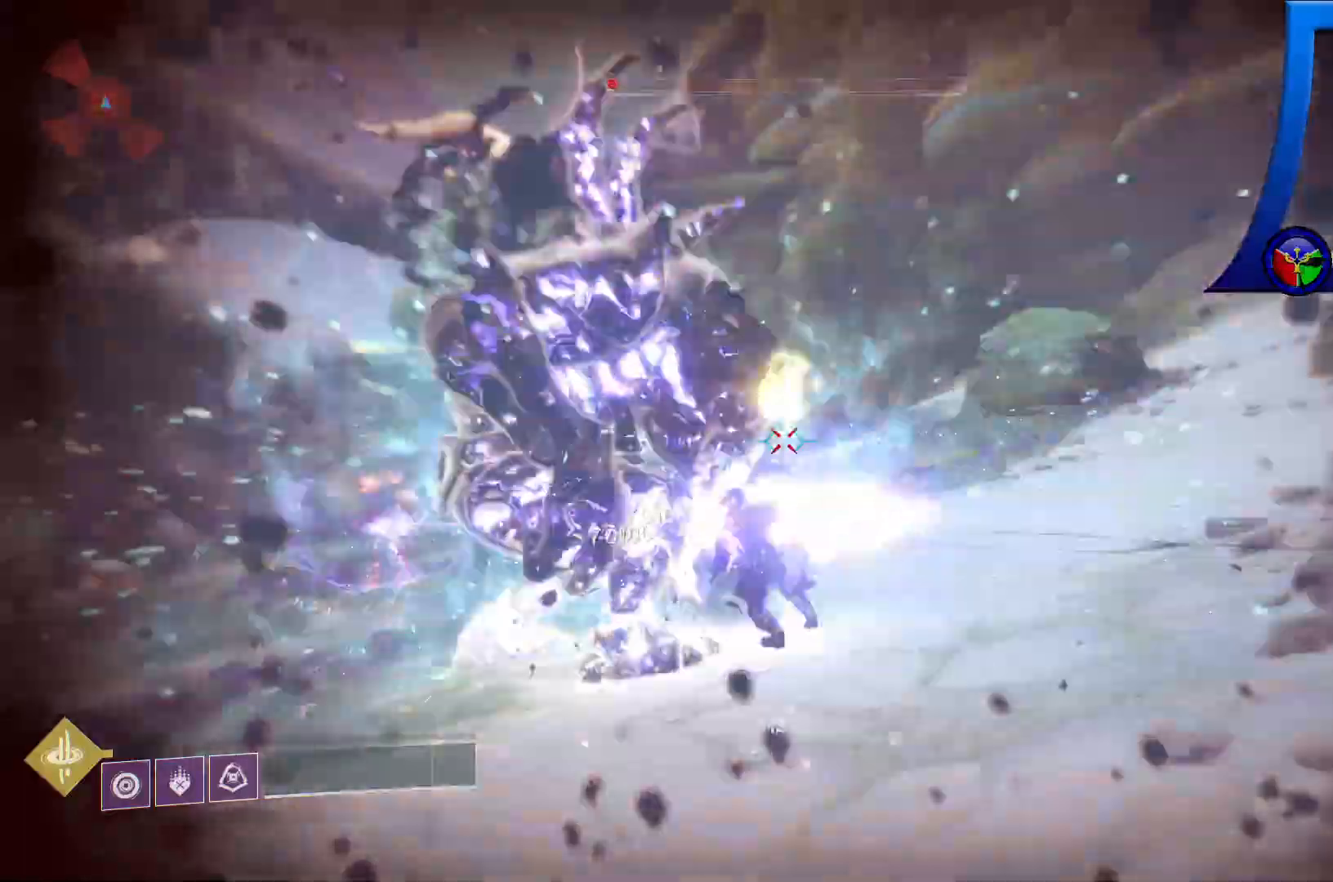
{"dt_ms": 500, "buttons": [], "left_stick": "down-left", "right_stick": "center", "events": [[150, "R1", "down"], [217, "R1", "up"]]}
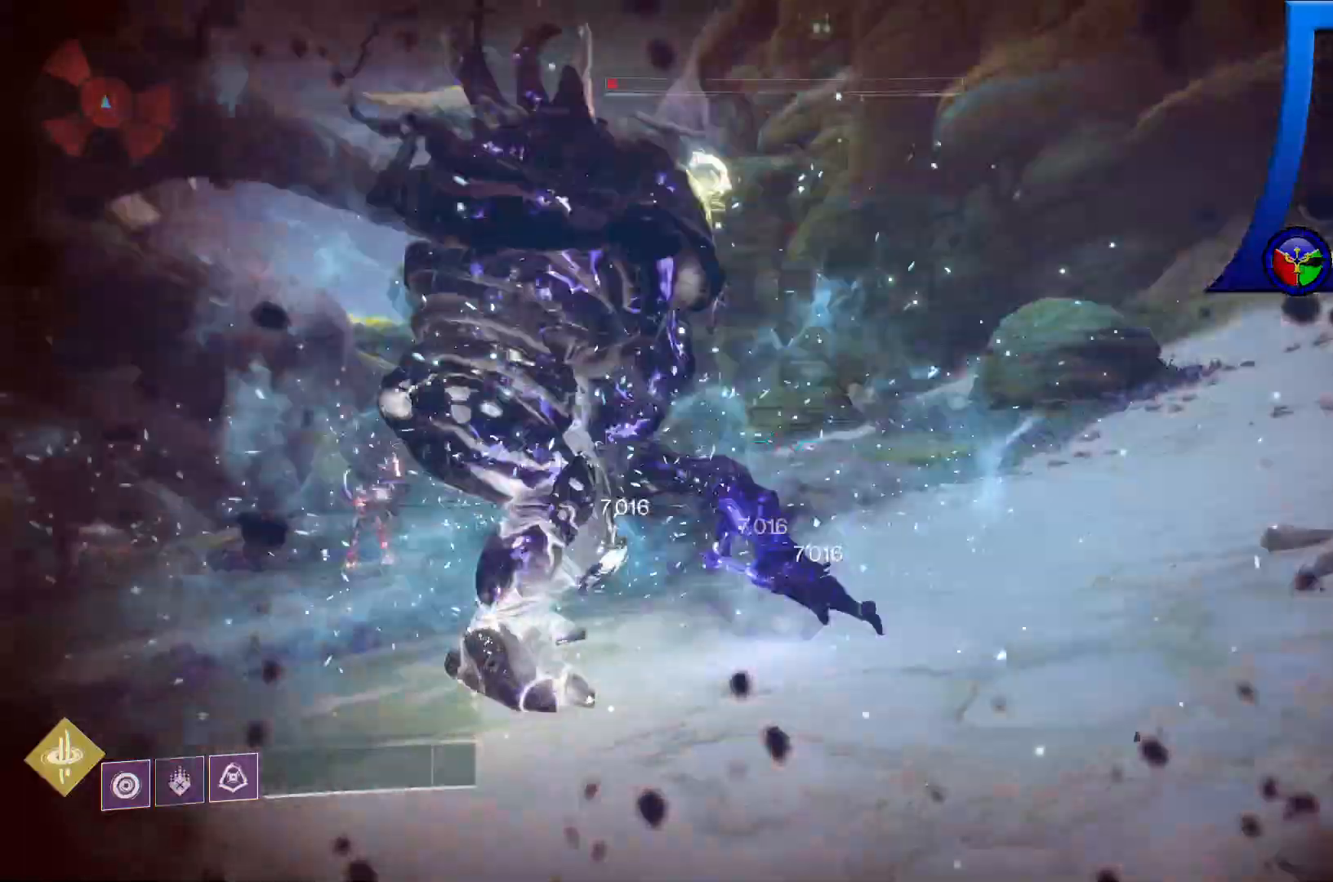
{"dt_ms": 500, "buttons": [], "left_stick": "down-left", "right_stick": "center", "events": []}
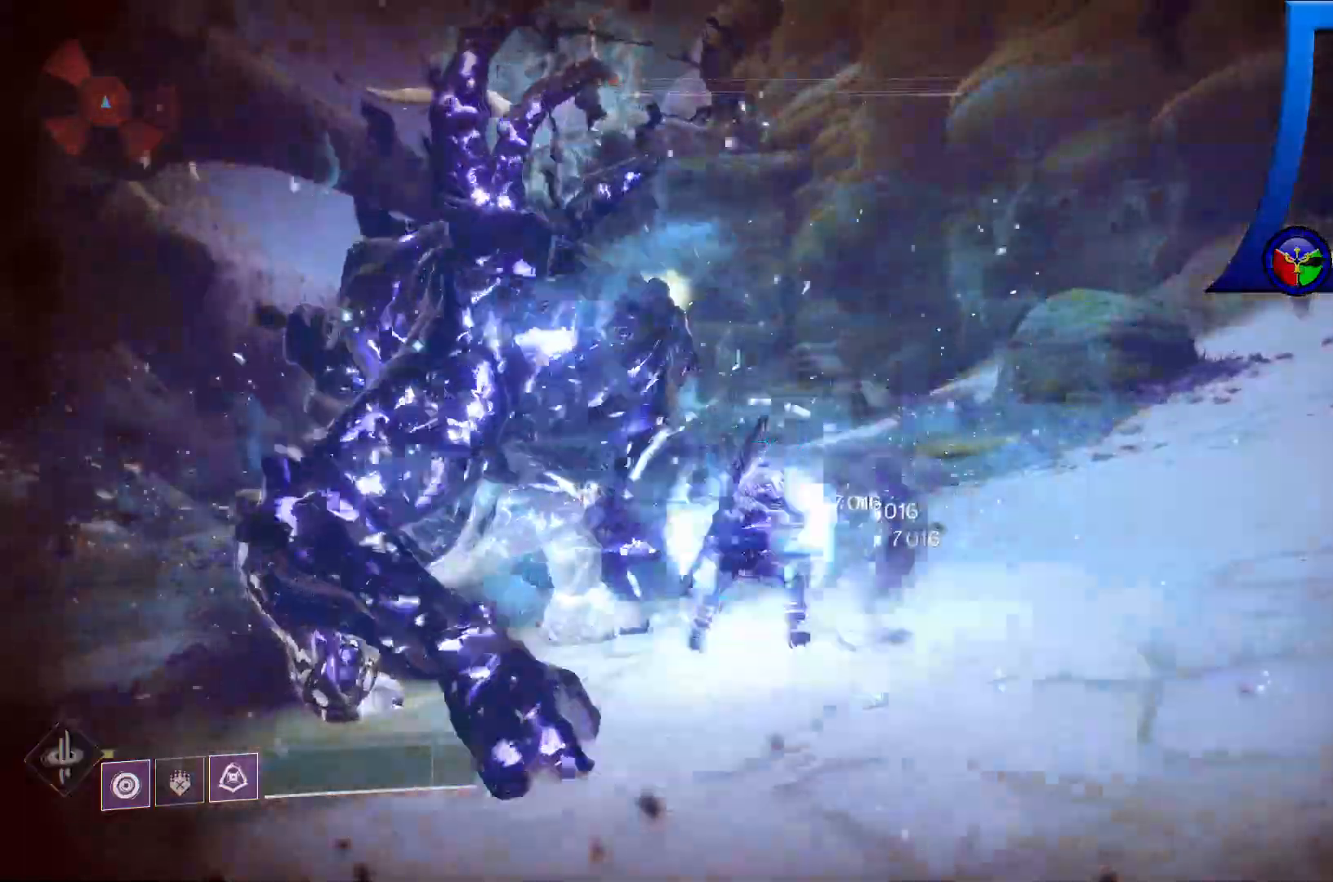
{"dt_ms": 1000, "buttons": [], "left_stick": "down-left", "right_stick": "up-right"}
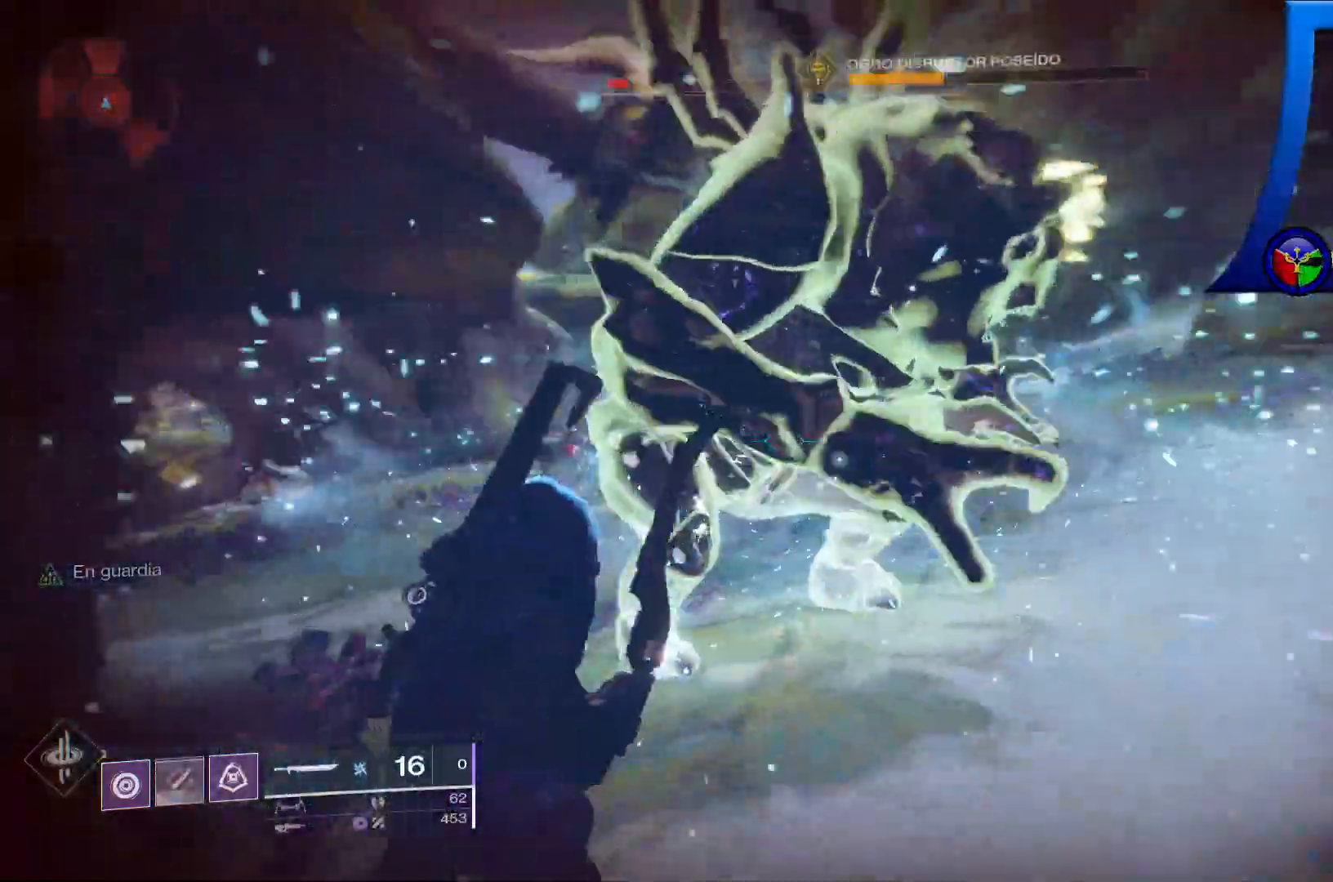
{"dt_ms": 500, "buttons": [], "left_stick": "down-left", "right_stick": "up-right", "events": [[17, "right_stick", "center"], [100, "right_stick", "right"], [233, "right_stick", "center"], [367, "right_stick", "up-right"]]}
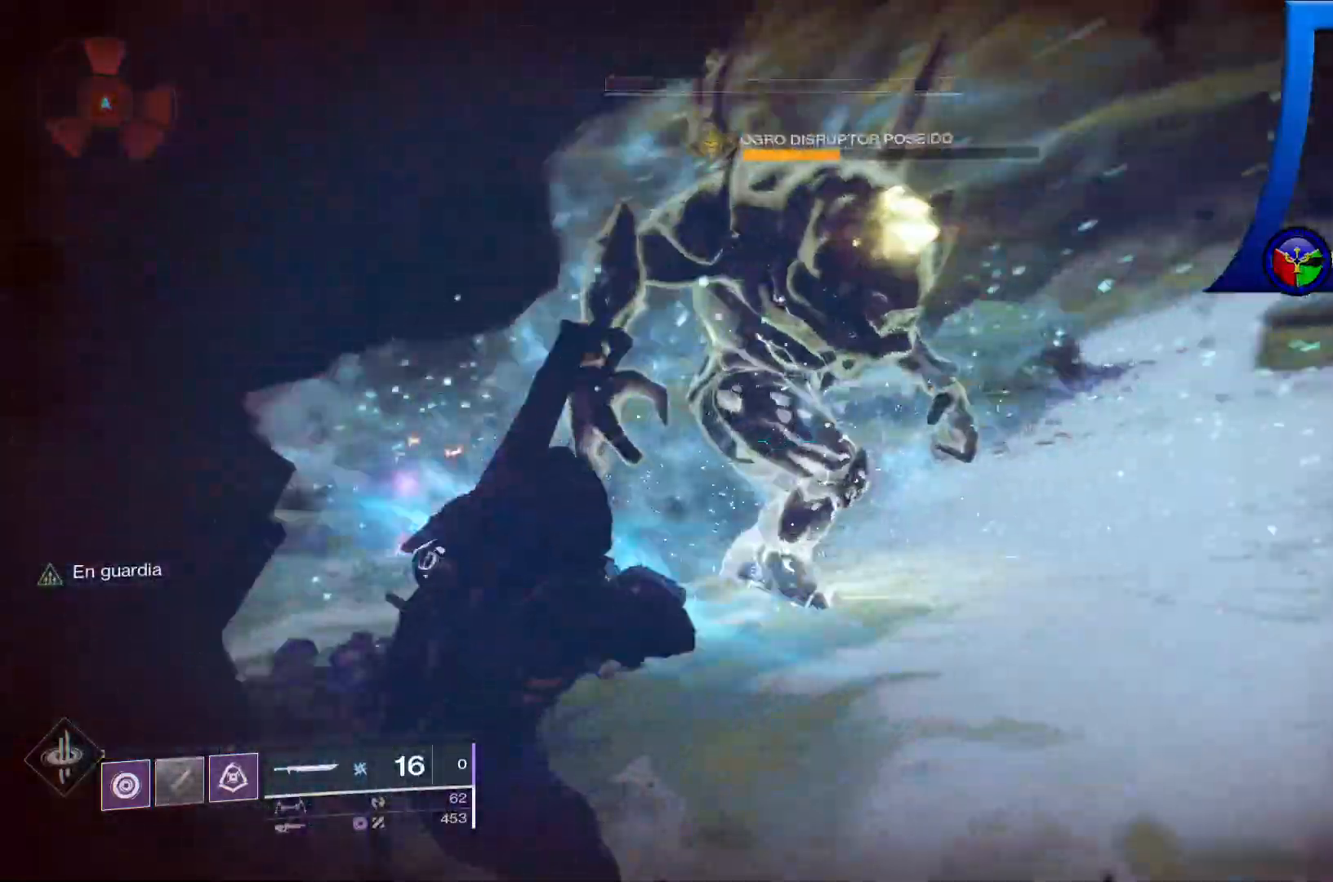
{"dt_ms": 500, "buttons": [], "left_stick": "down-left", "right_stick": "center", "events": [[67, "right_stick", "up"], [233, "right_stick", "center"]]}
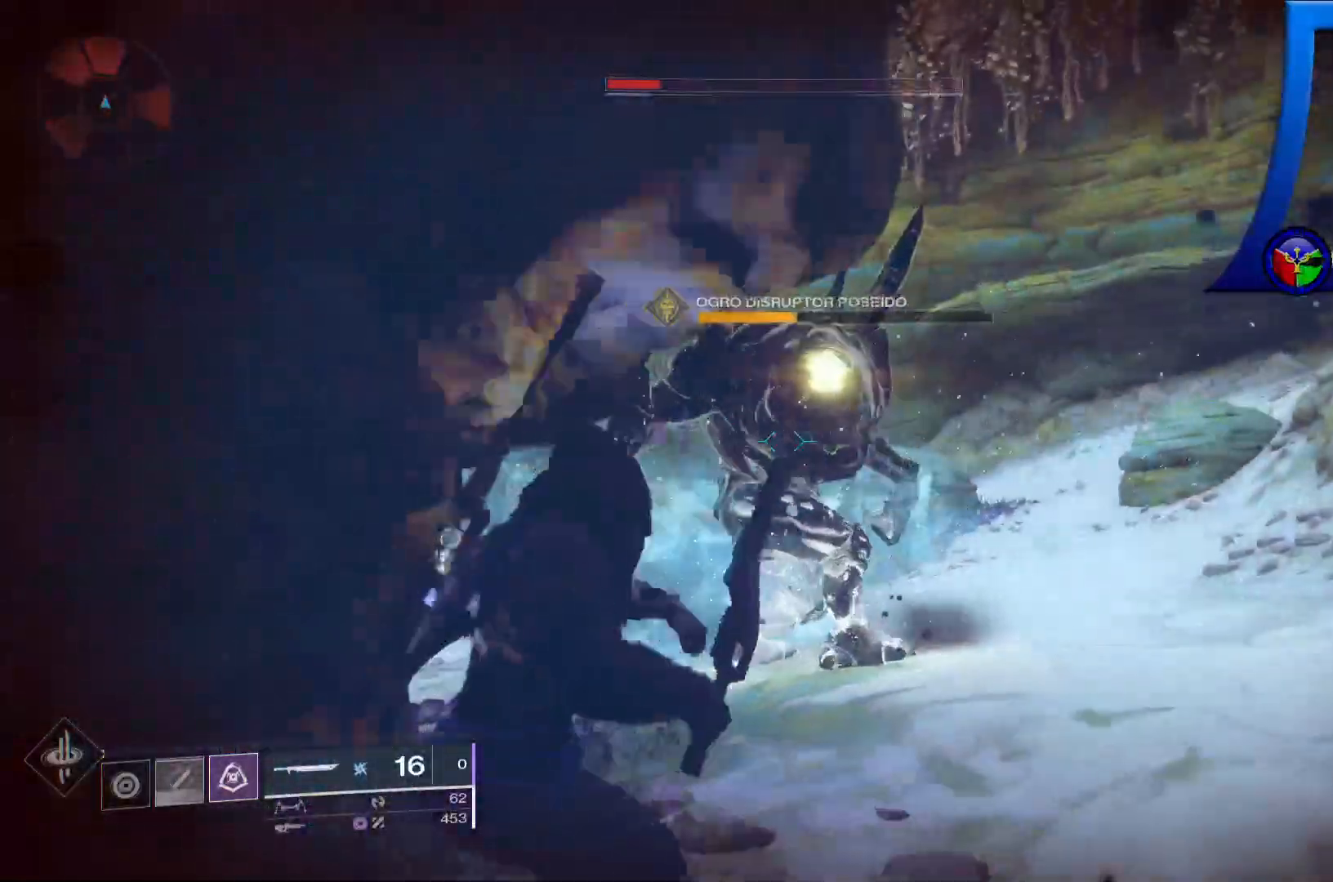
{"dt_ms": 500, "buttons": [], "left_stick": "down-left", "right_stick": "down-right", "events": [[33, "right_stick", "down-right"], [233, "right_stick", "center"], [483, "right_stick", "down-right"]]}
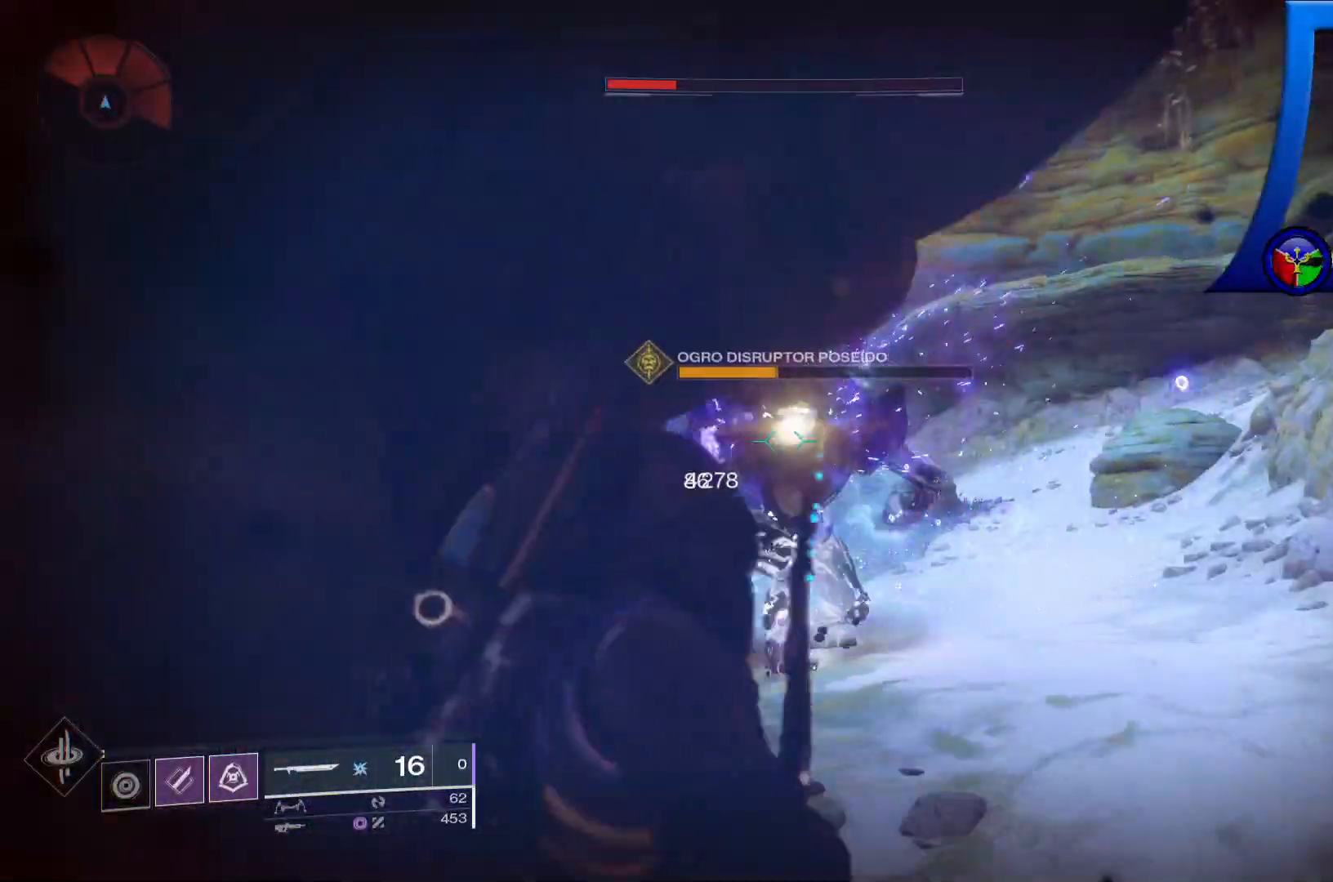
{"dt_ms": 500, "buttons": ["R2"], "left_stick": "down-left", "right_stick": "down-right", "events": [[483, "R2", "down"]]}
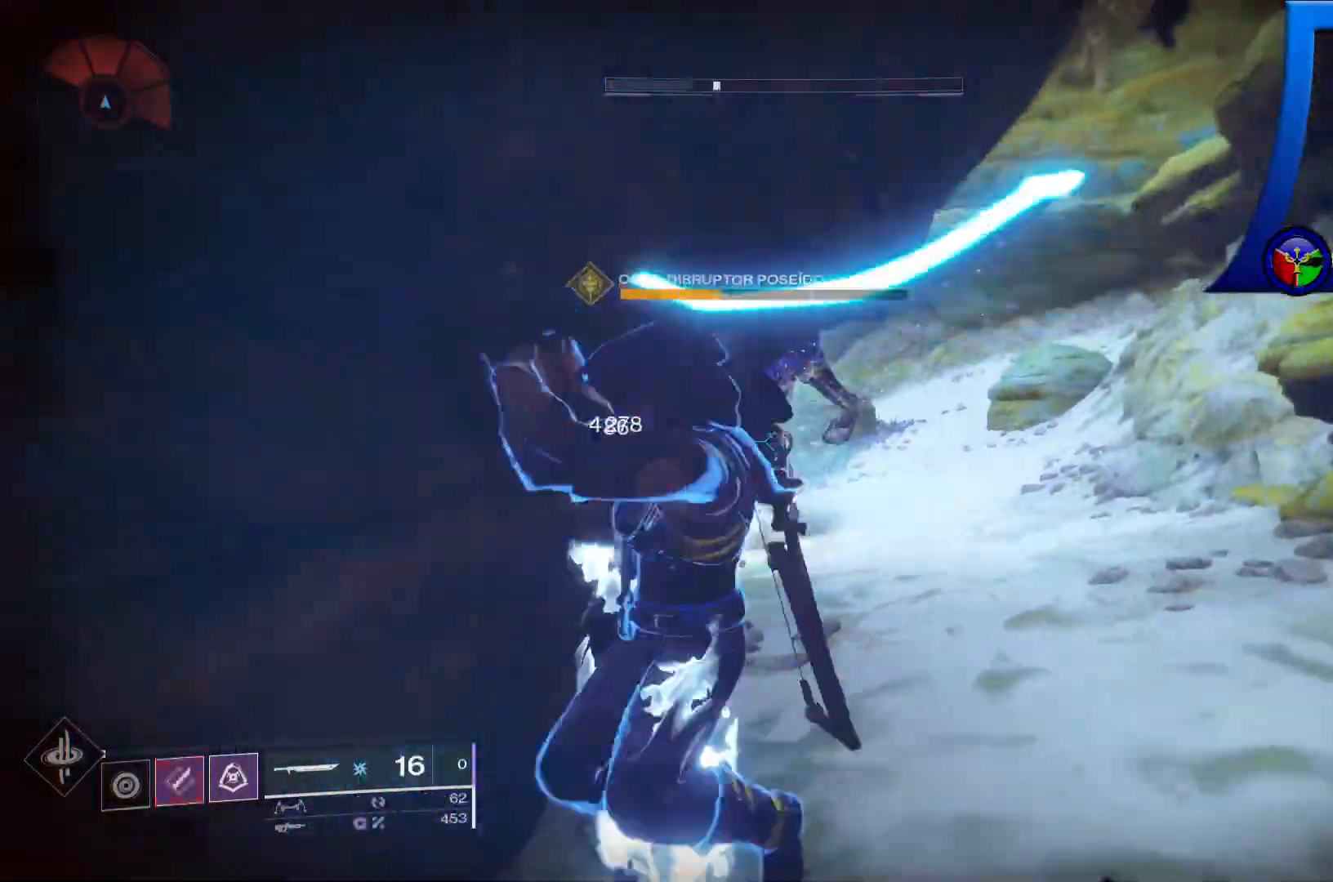
{"dt_ms": 500, "buttons": [], "left_stick": "down-left", "right_stick": "center", "events": [[67, "right_stick", "center"], [83, "R2", "up"]]}
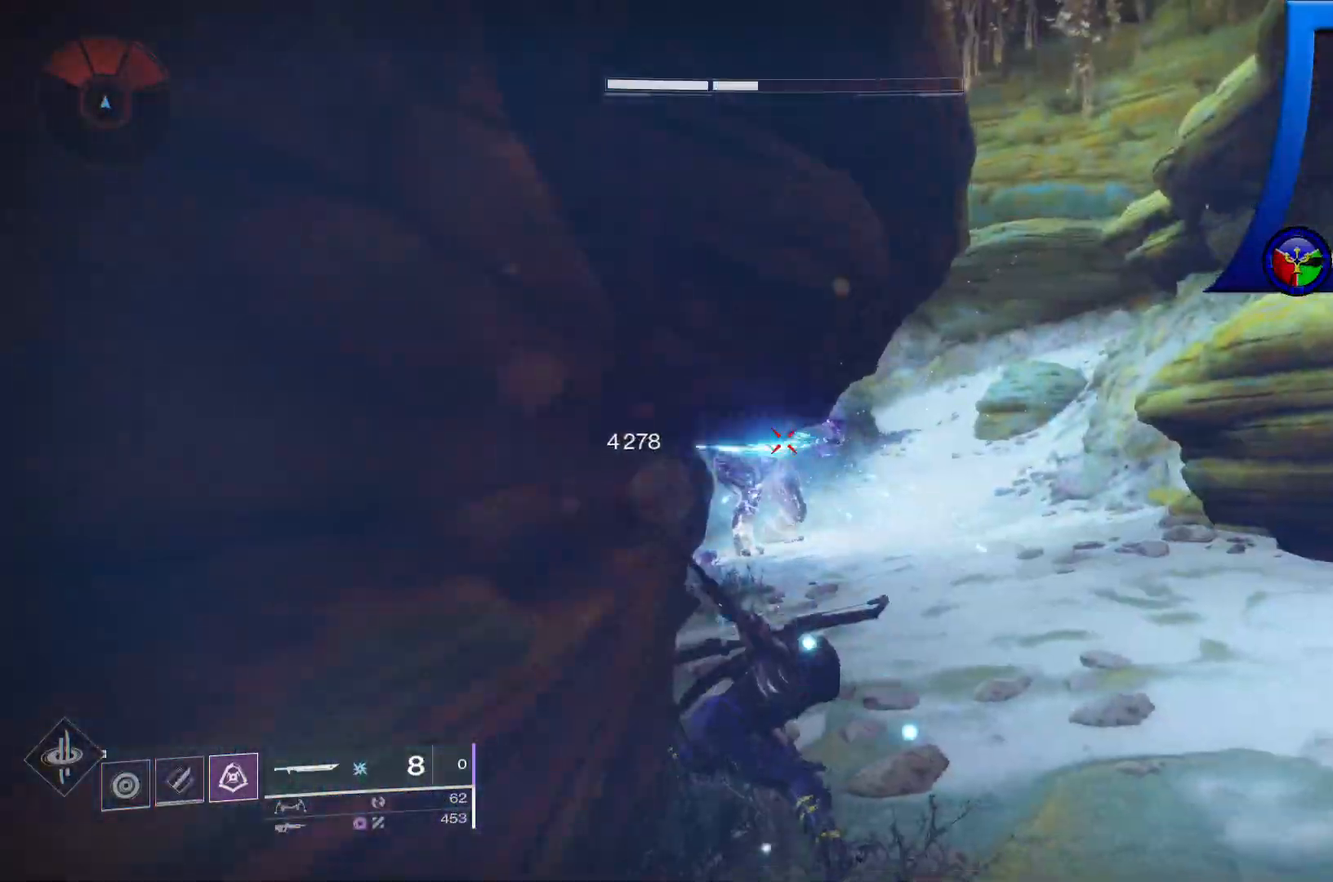
{"dt_ms": 500, "buttons": [], "left_stick": "right", "right_stick": "down-right", "events": [[333, "left_stick", "down-right"], [400, "left_stick", "right"], [467, "right_stick", "down-right"]]}
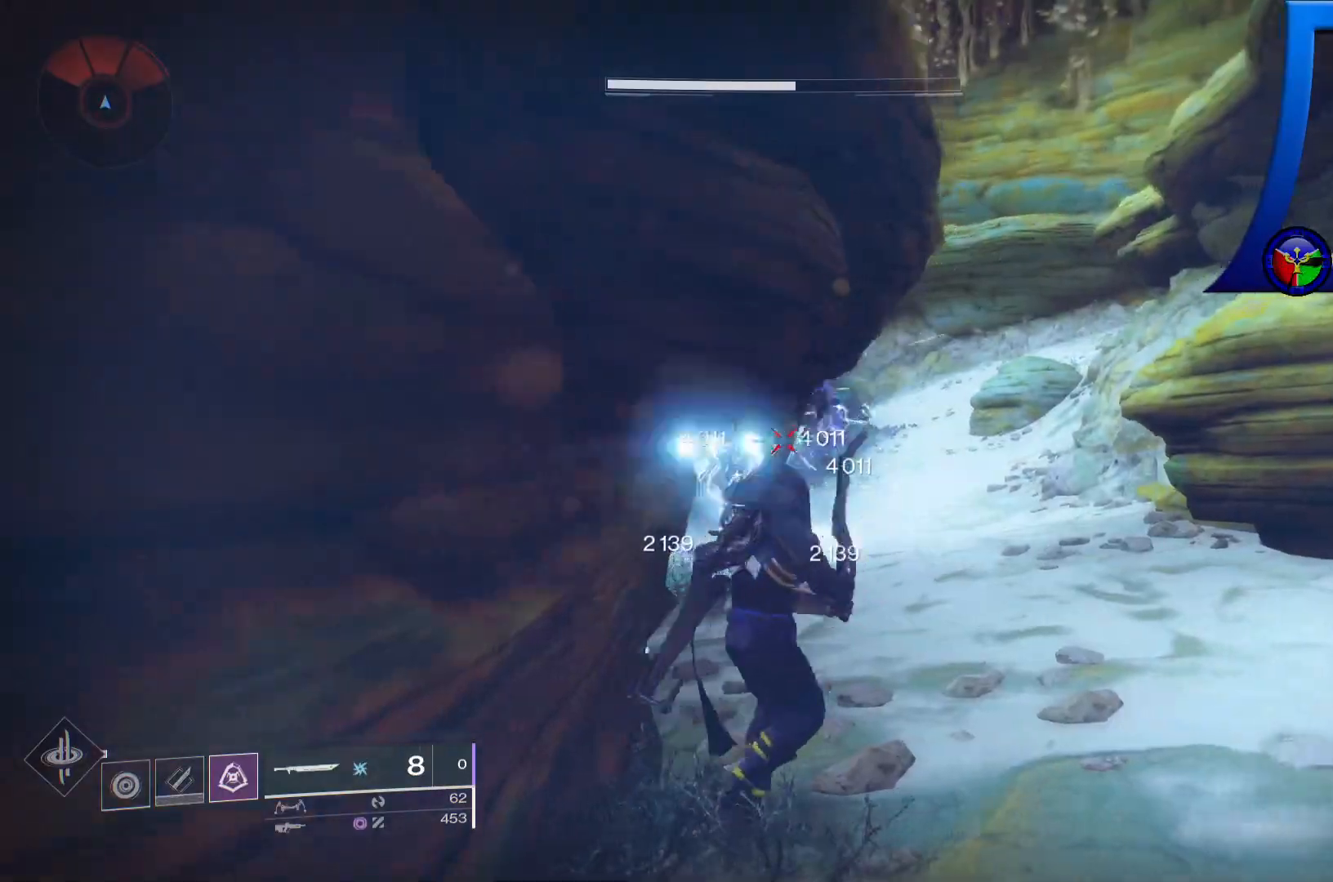
{"dt_ms": 500, "buttons": [], "left_stick": "down", "right_stick": "left", "events": [[100, "L3", "down"], [167, "right_stick", "center"], [317, "L3", "up"], [367, "right_stick", "left"], [467, "left_stick", "down"]]}
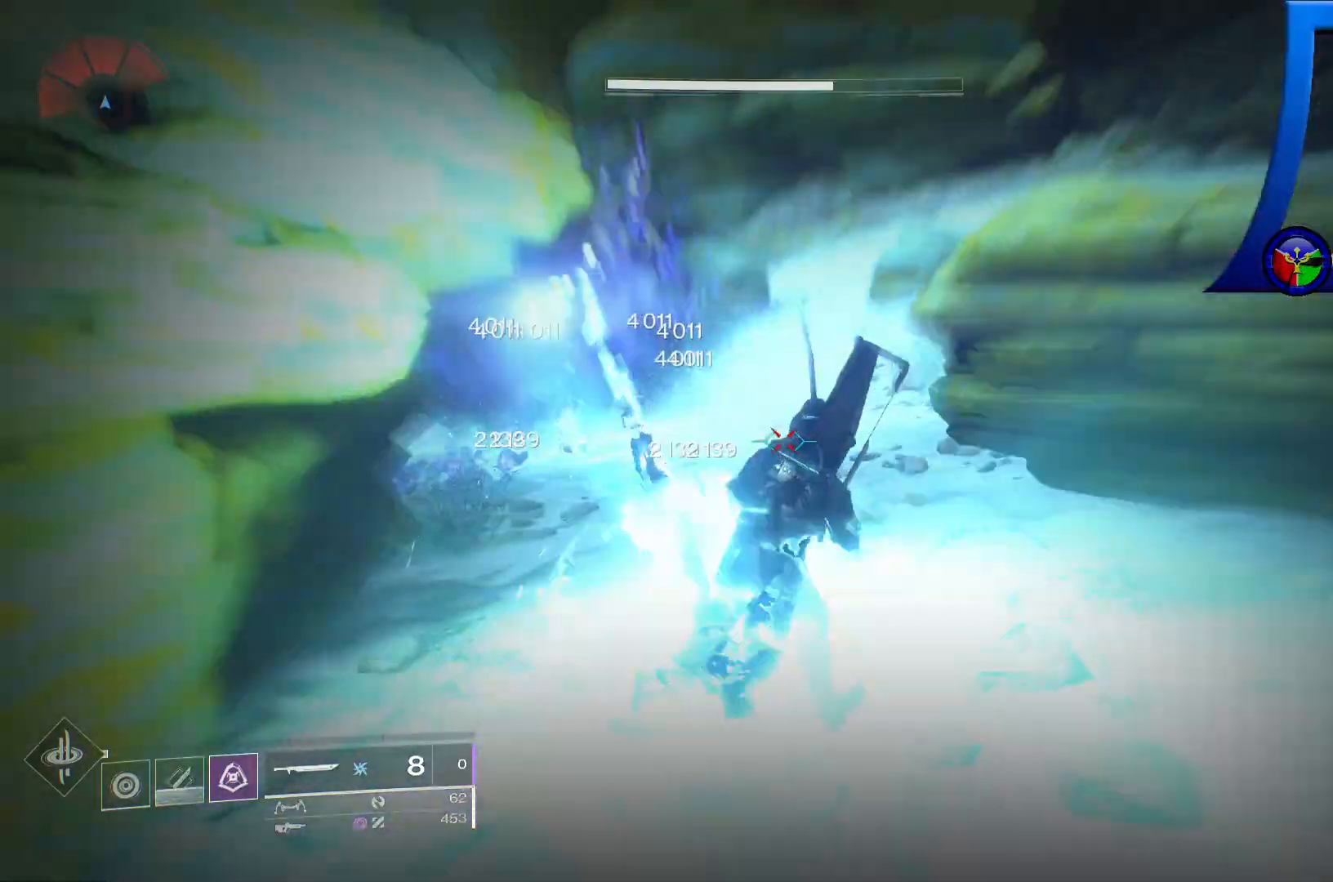
{"dt_ms": 500, "buttons": [], "left_stick": "down-left", "right_stick": "up-left", "events": [[200, "left_stick", "down-left"], [433, "right_stick", "up-left"]]}
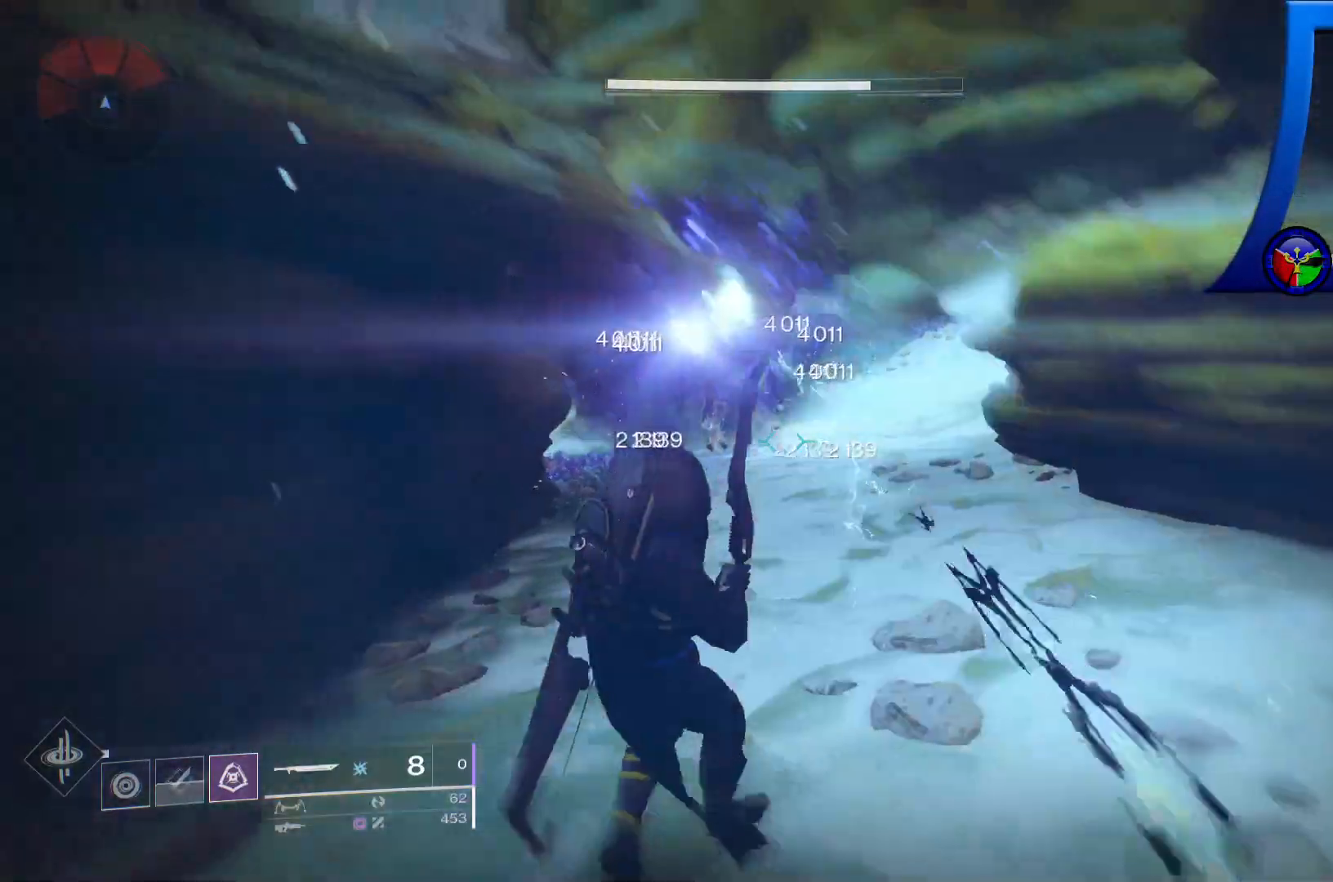
{"dt_ms": 500, "buttons": [], "left_stick": "down-left", "right_stick": "center", "events": [[50, "right_stick", "left"], [267, "right_stick", "right"], [450, "right_stick", "center"]]}
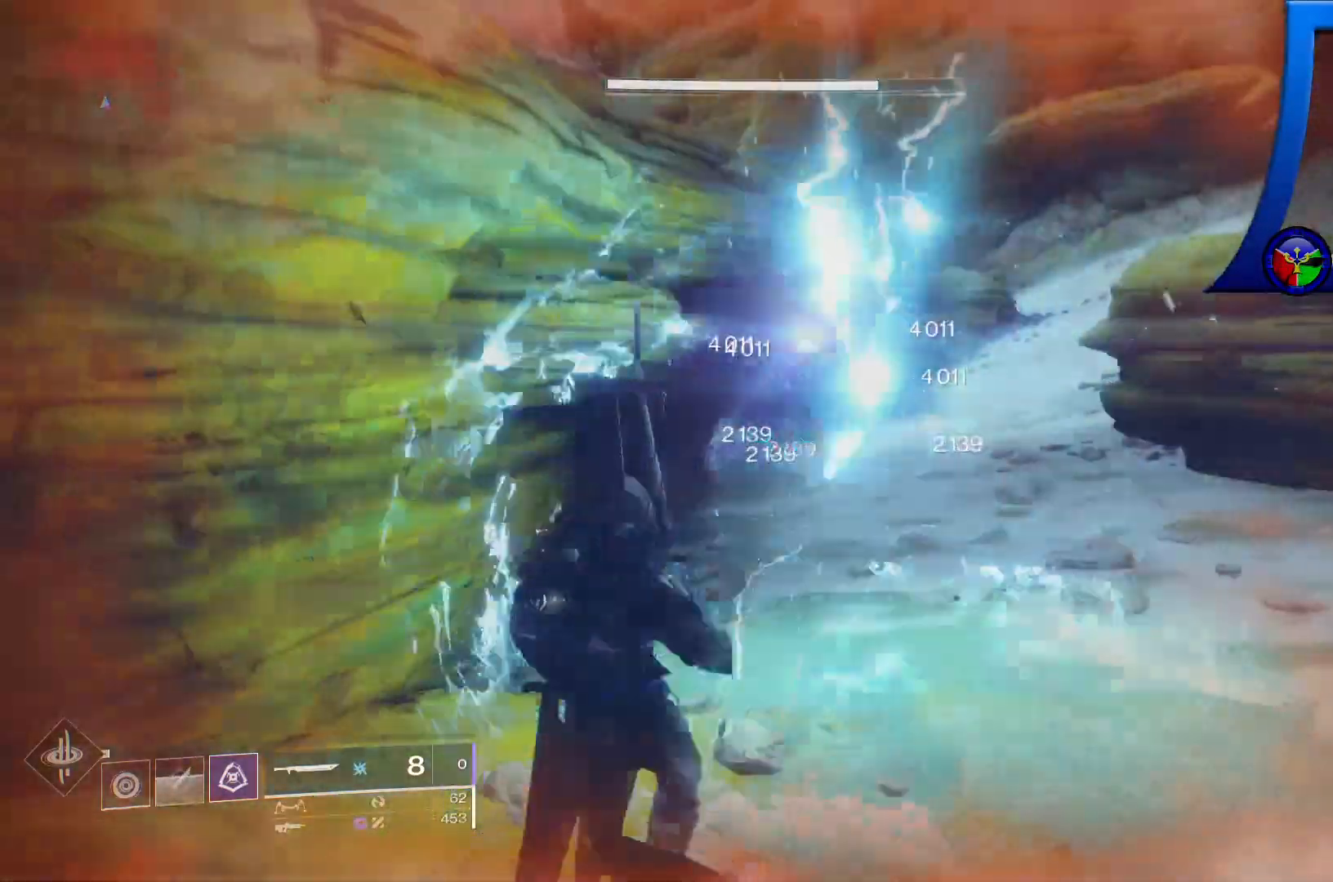
{"dt_ms": 500, "buttons": [], "left_stick": "down-left", "right_stick": "center", "events": [[67, "left_stick", "up"], [83, "right_stick", "down-right"], [217, "right_stick", "center"], [267, "left_stick", "left"], [400, "left_stick", "down-left"]]}
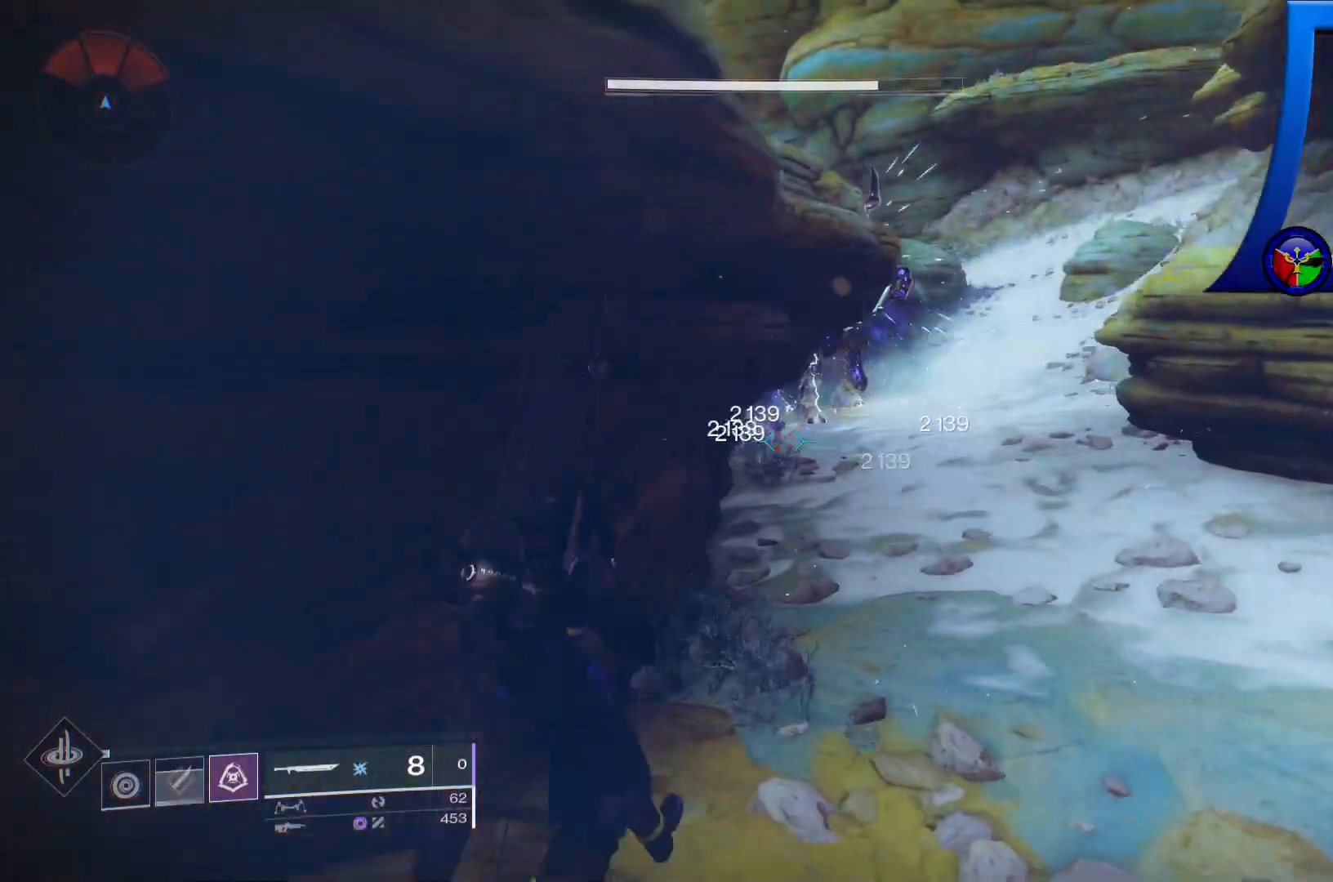
{"dt_ms": 500, "buttons": [], "left_stick": "up-right", "right_stick": "center", "events": [[133, "left_stick", "center"], [500, "left_stick", "up-right"]]}
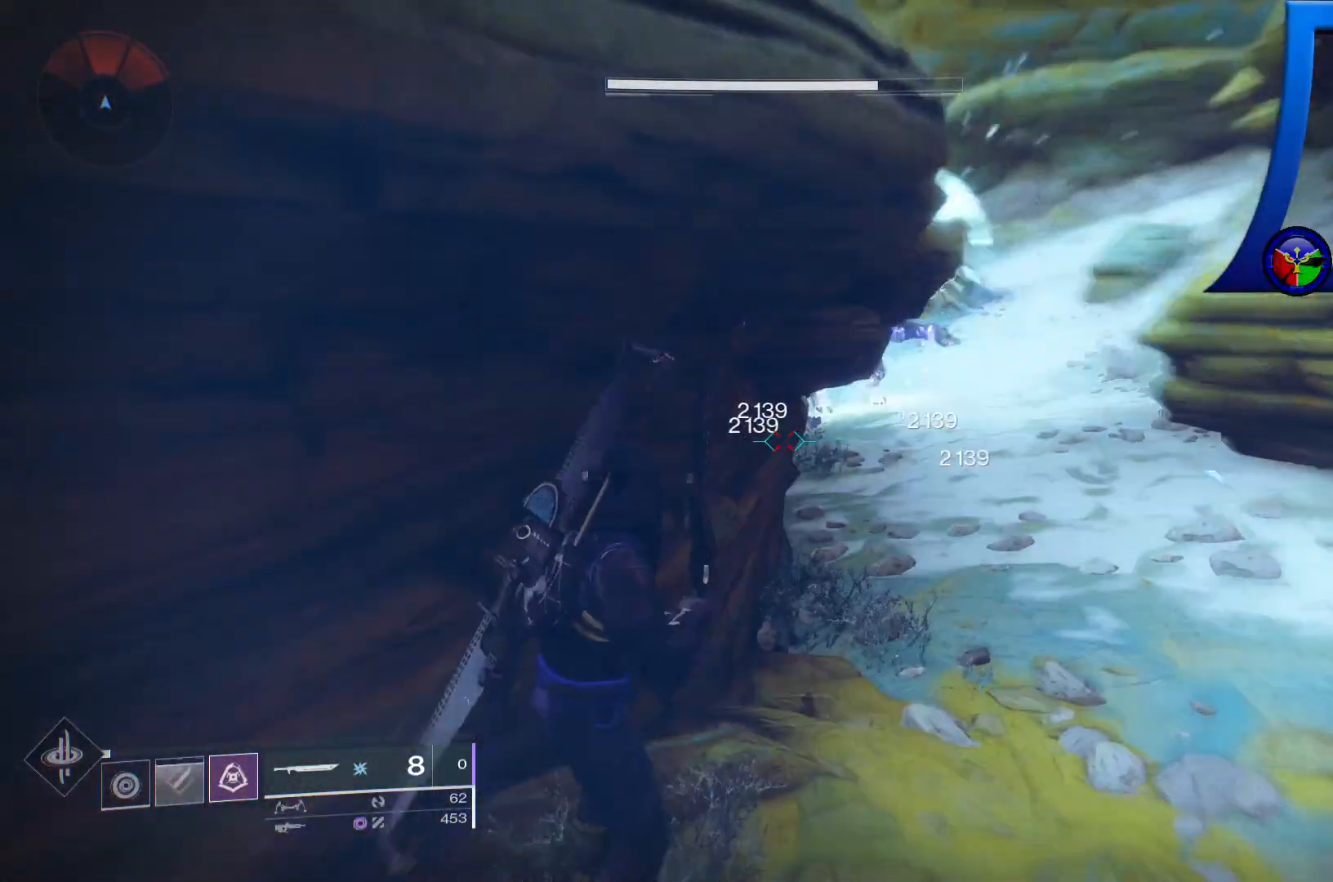
{"dt_ms": 500, "buttons": [], "left_stick": "up-right", "right_stick": "center", "events": [[67, "L3", "down"], [283, "L3", "up"]]}
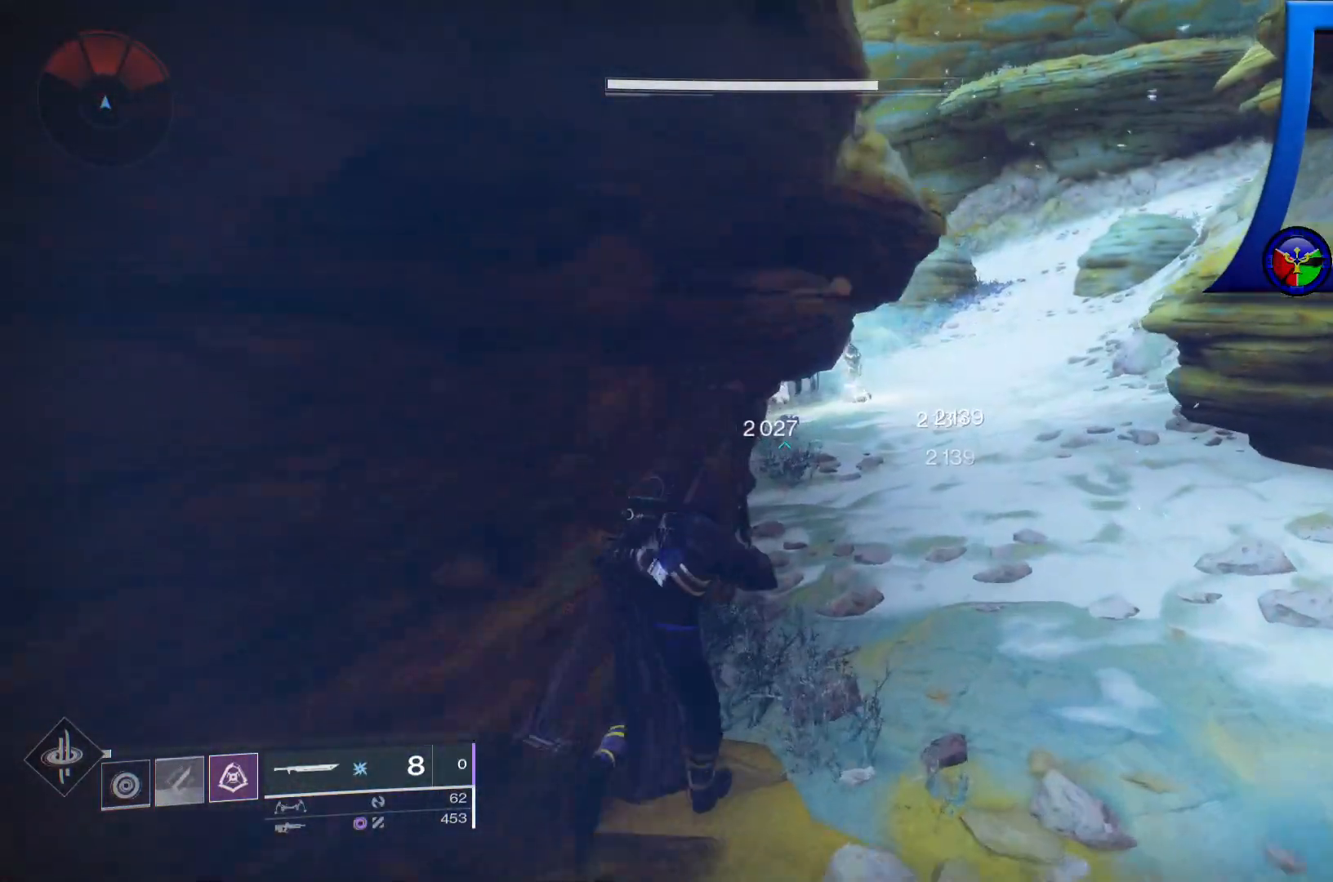
{"dt_ms": 500, "buttons": [], "left_stick": "up-right", "right_stick": "center", "events": []}